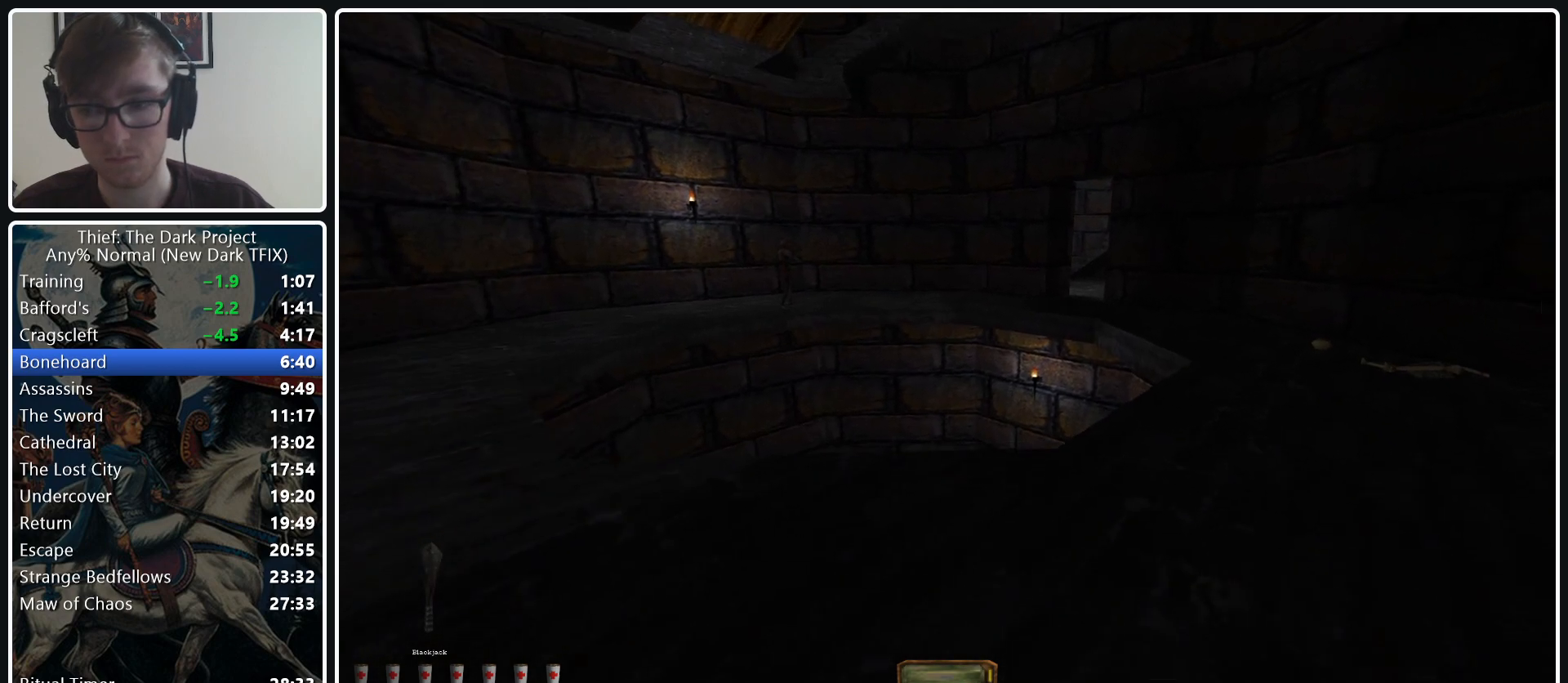
Gameplay with keyboard and mouse; each line is a JSON object with the keys and mouse buttons held at the frame after it. "events" lists presses ("down") and releases ("up") of ".", "/", "0", "1", "2", "3", "4", "5", "6", "7", "8", "9", "a", "alt_l", "alt_r", "b", "backslash", "backspace", "c", "caps_lock", "comma", "ctrl_l", "ctrl_r", "d", "e", "equals", "escape", "f", "f1", "f10", "f11", "f12", "f2", "f3", "f4", "f5", "f6", "f7", "f8", "f9", "g", "h", "i", "j", "k", "l", "lbracket", "m", "minus", "n", "o", "p", "q", "quote", "r", "rbracket", "return", "s", "semicolon", "shift_l", "shift_r", "space", "super_l", "super_r", "t", "tab", "tilde", "u", "v", "w", "x", "y", "z", "mouse_left", "mouse_middle", "mouse_right", "mouse_wheel_up" and "mouse_wheel_down" between this image and that frame as [ms after this image, input, new state], when the widget could be followed in between. "mouse_left", "mouse_middle", "mouse_right", "mouse_wheel_up", "mouse_wheel_down" = the "left", "middle", "right", "wheel_up", "wheel_down" buttons of the "mouse" list. No other keys are recorded. Not read: mouse_move.
{"keys": ["d", "w"], "mouse": [], "events": [[133, "mouse_wheel_down", "up"]]}
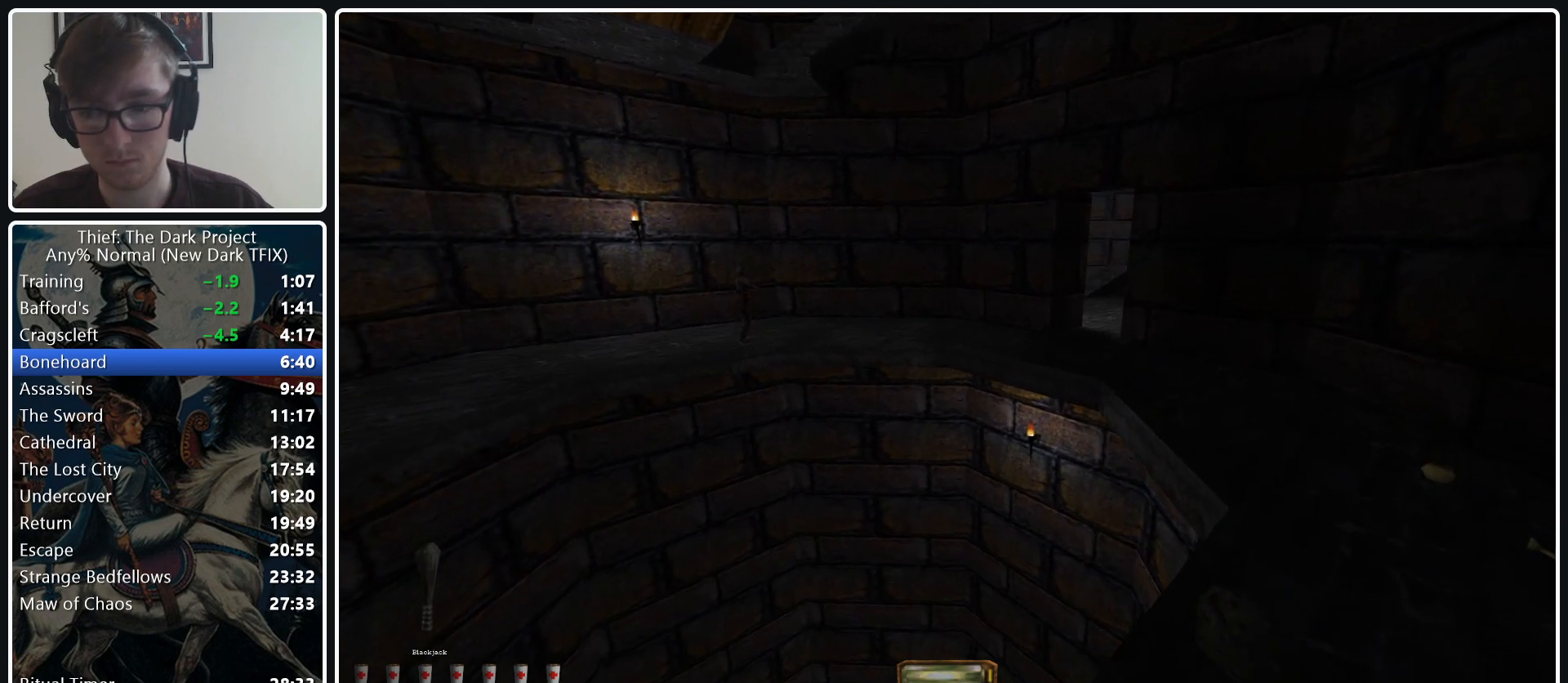
{"keys": ["d", "w"], "mouse": ["wheel_down"], "events": [[333, "mouse_wheel_down", "down"]]}
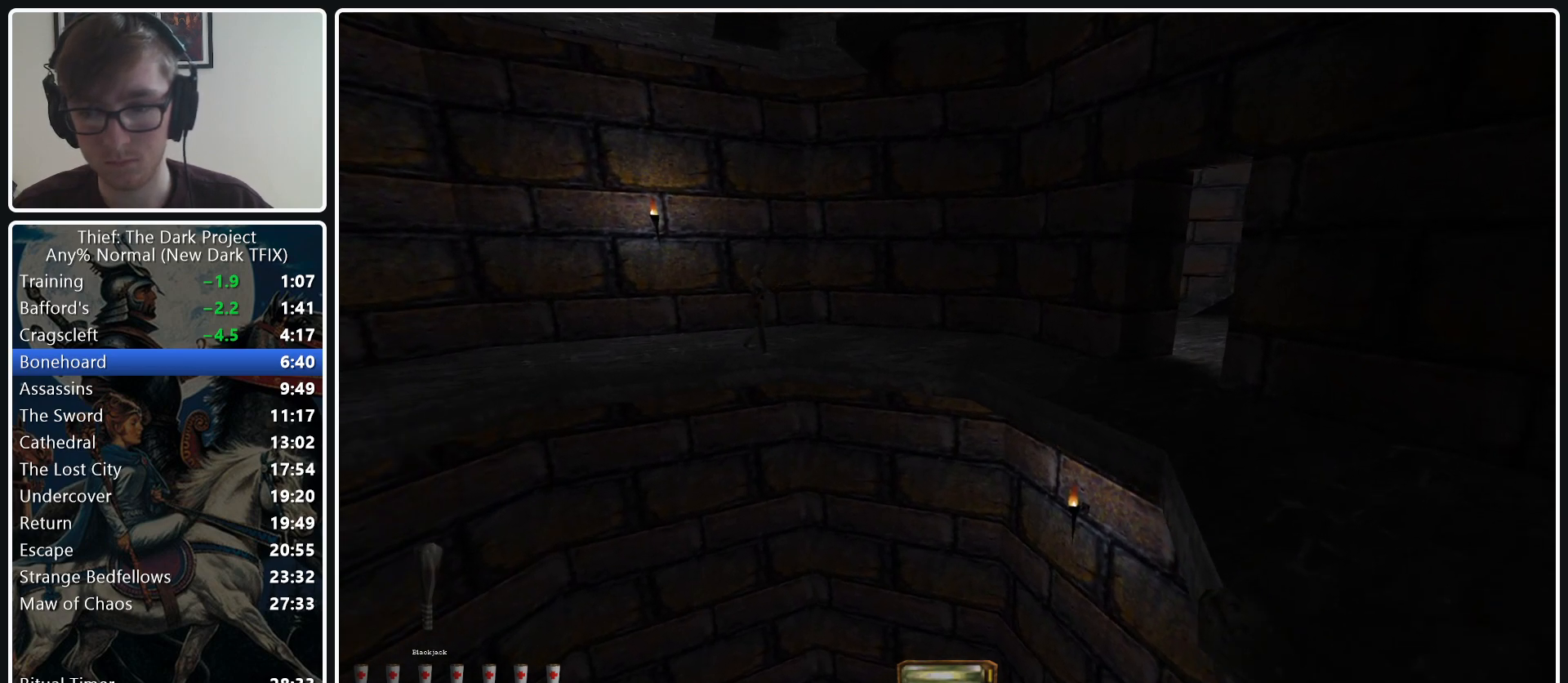
{"keys": ["a", "w"], "mouse": [], "events": [[17, "mouse_wheel_down", "up"], [117, "d", "up"], [400, "a", "down"]]}
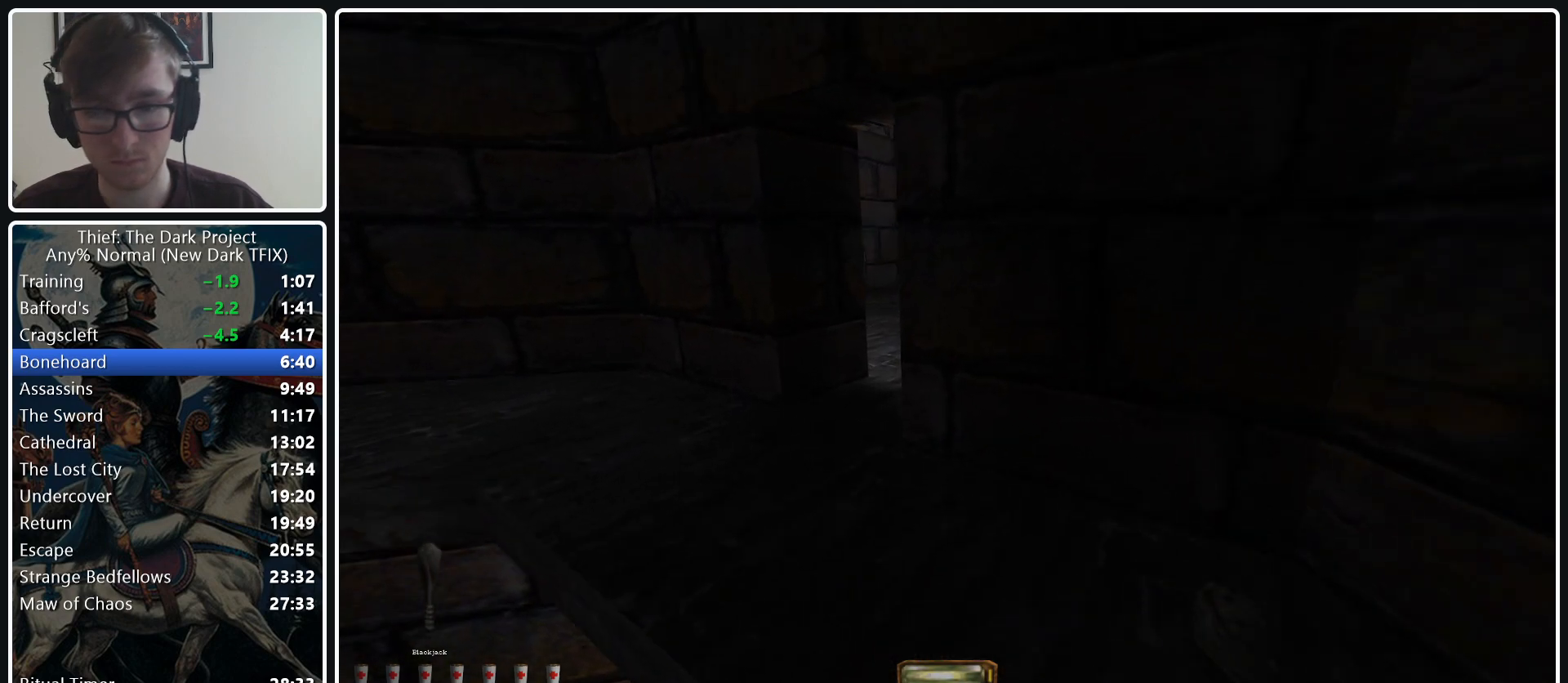
{"keys": ["a", "w"], "mouse": [], "events": []}
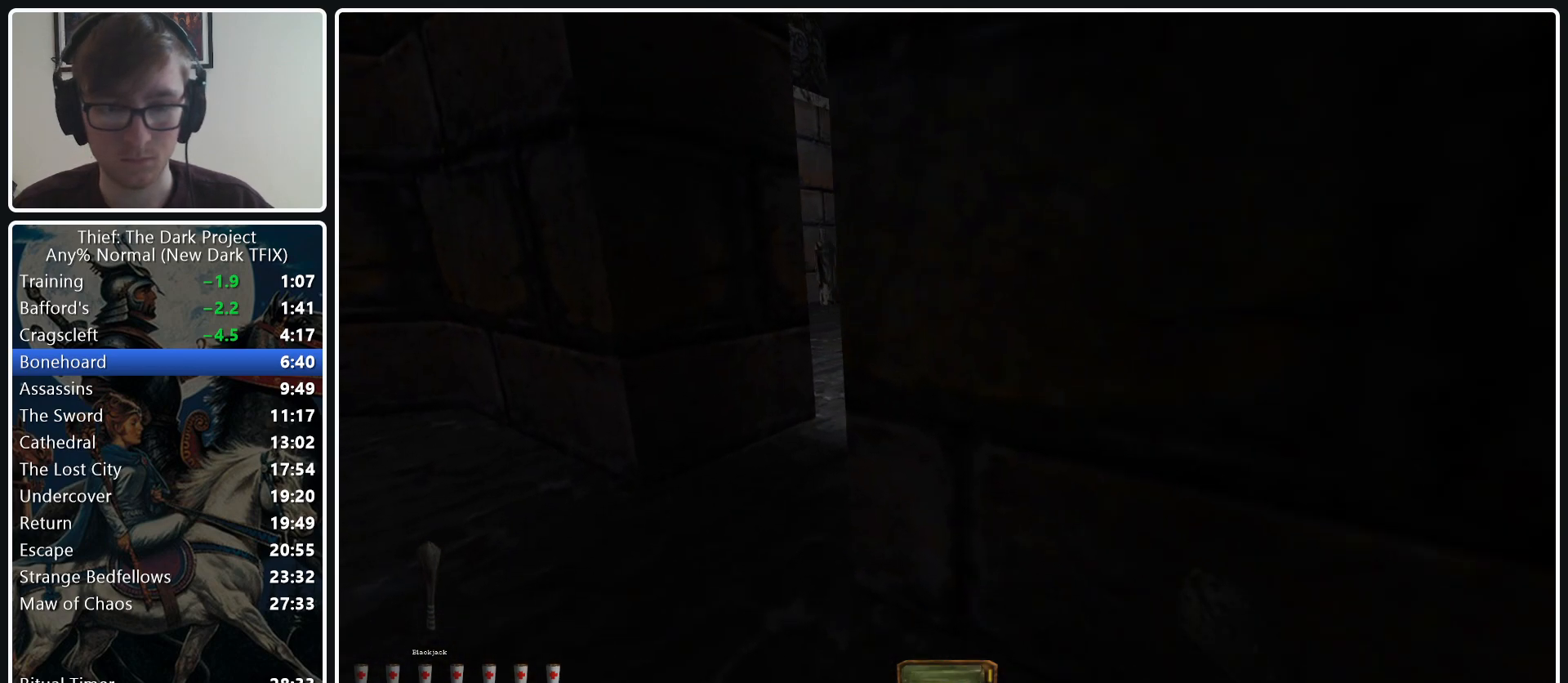
{"keys": ["d", "w"], "mouse": [], "events": [[333, "a", "up"], [467, "d", "down"]]}
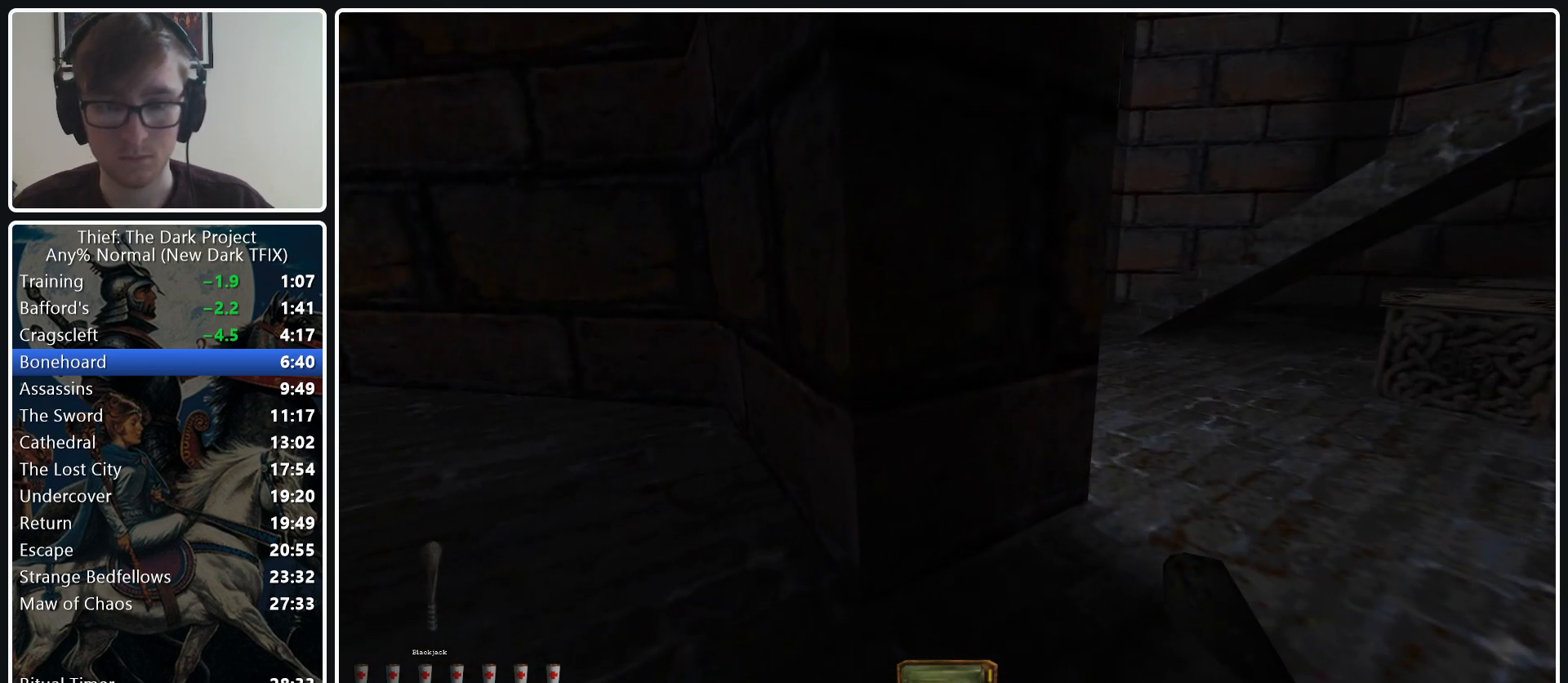
{"keys": ["d", "w"], "mouse": ["wheel_down"], "events": [[483, "mouse_wheel_down", "down"]]}
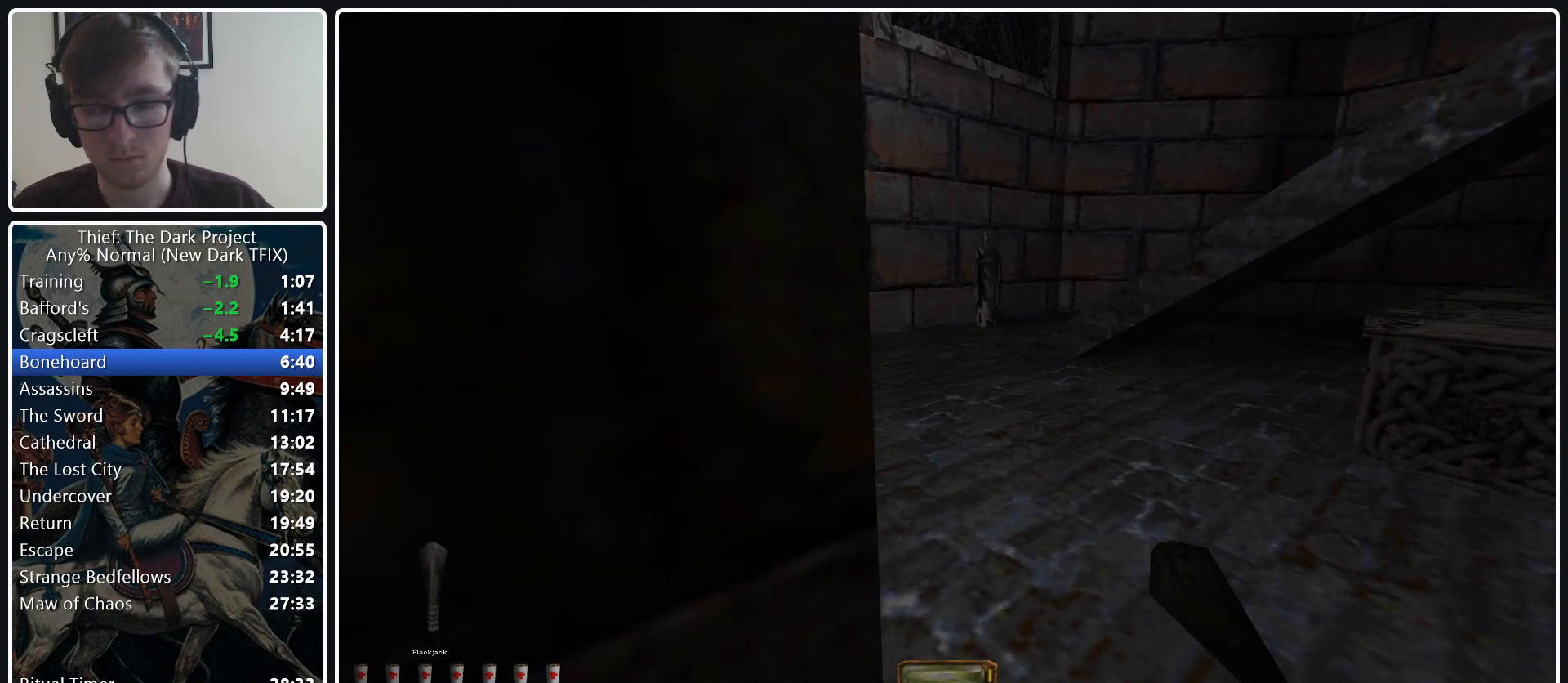
{"keys": ["w"], "mouse": [], "events": [[133, "mouse_wheel_down", "up"], [267, "d", "up"]]}
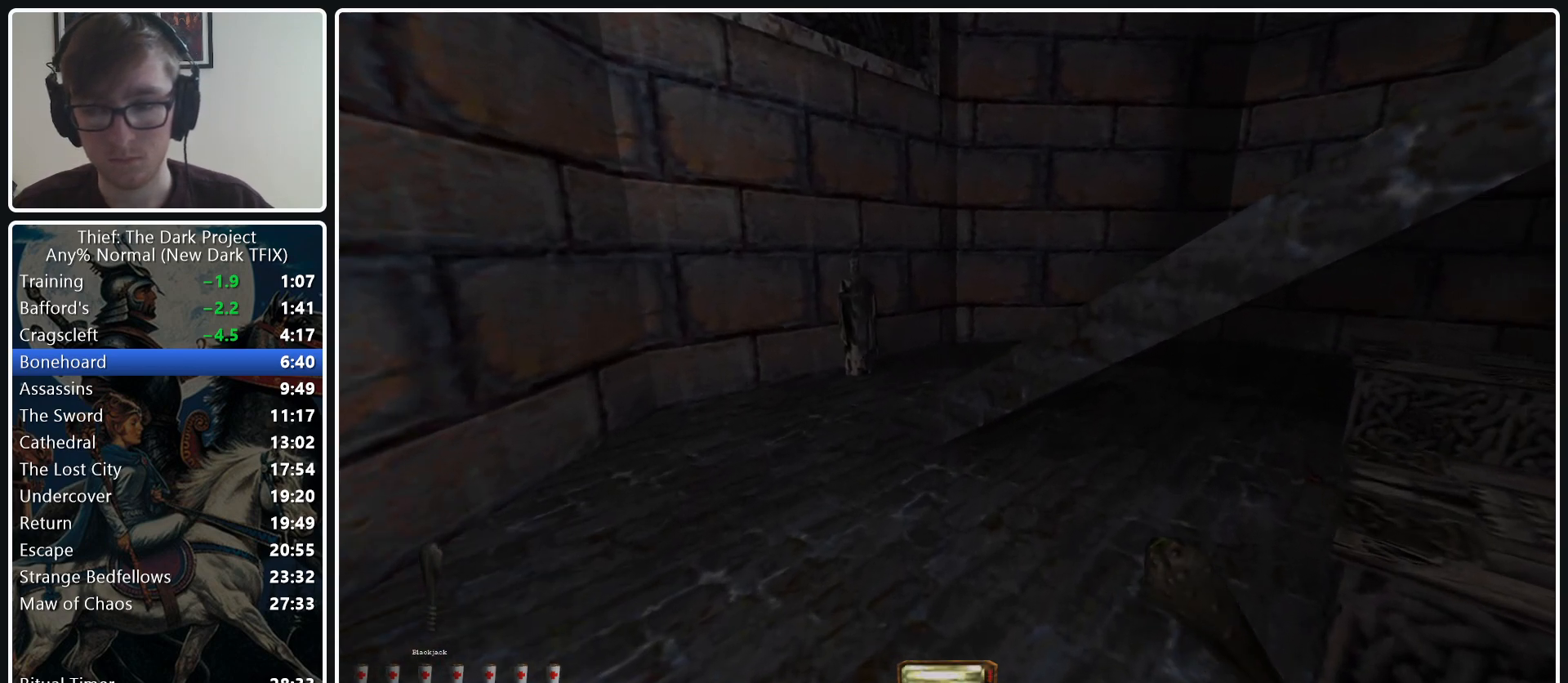
{"keys": ["space", "w"], "mouse": [], "events": [[333, "space", "down"]]}
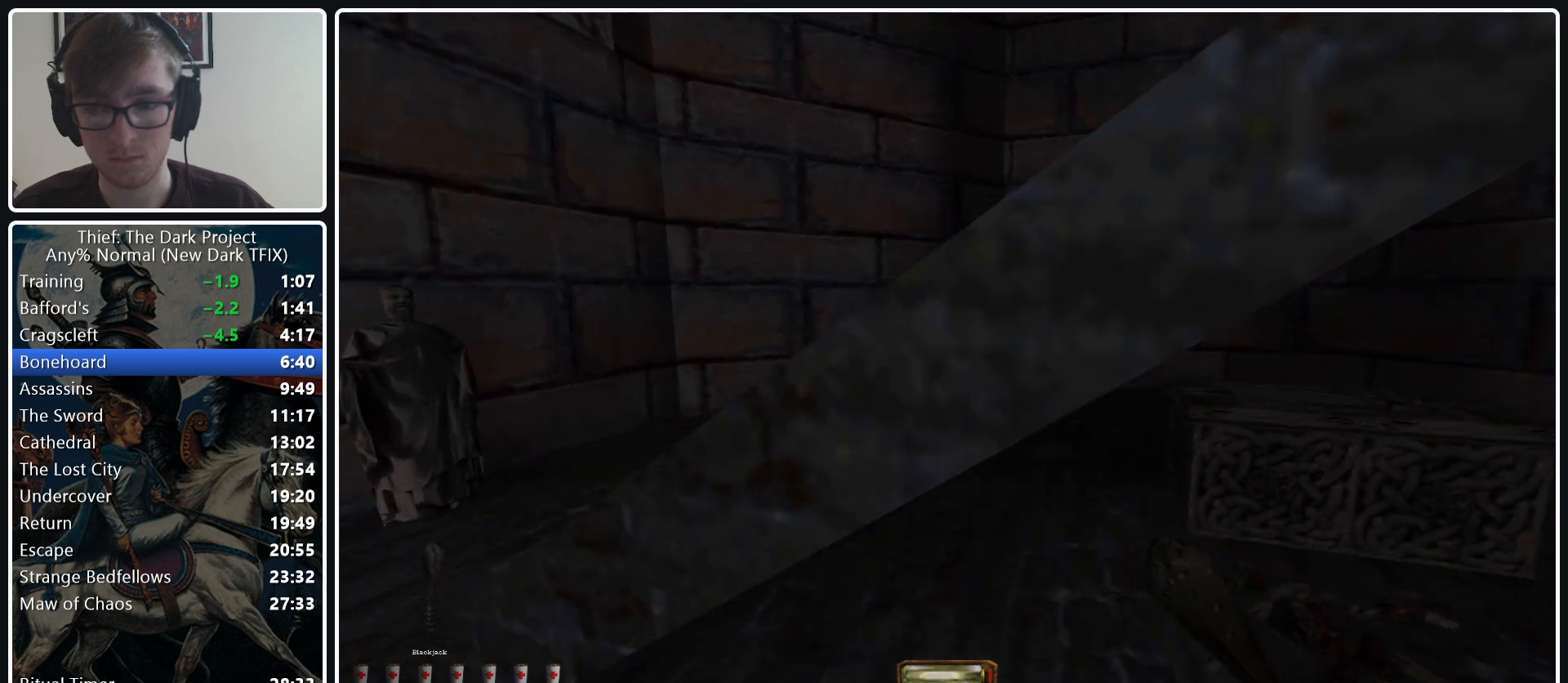
{"keys": ["space", "w"], "mouse": [], "events": [[117, "tab", "down"], [250, "tab", "up"], [350, "tab", "down"], [483, "tab", "up"]]}
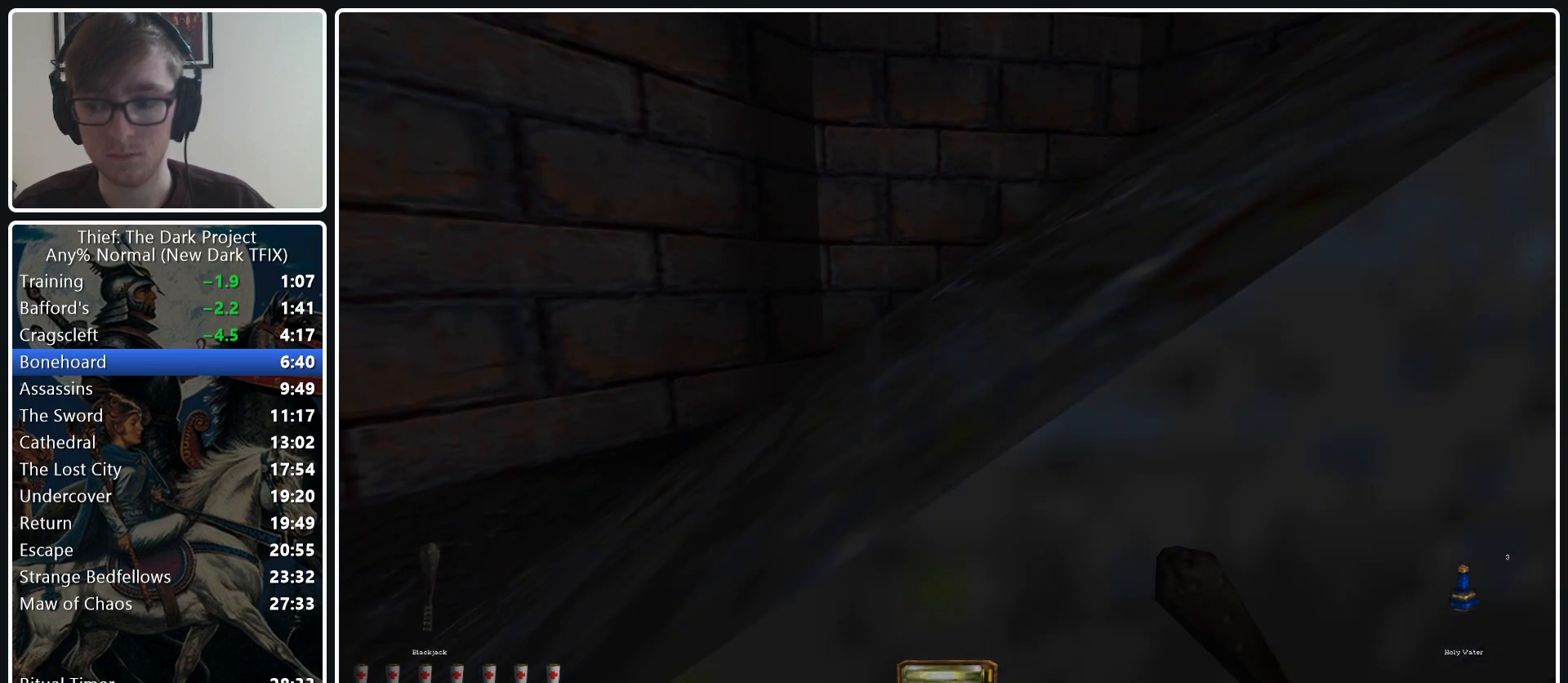
{"keys": ["d", "w"], "mouse": [], "events": [[133, "tab", "down"], [217, "tab", "up"], [367, "space", "up"], [450, "d", "down"]]}
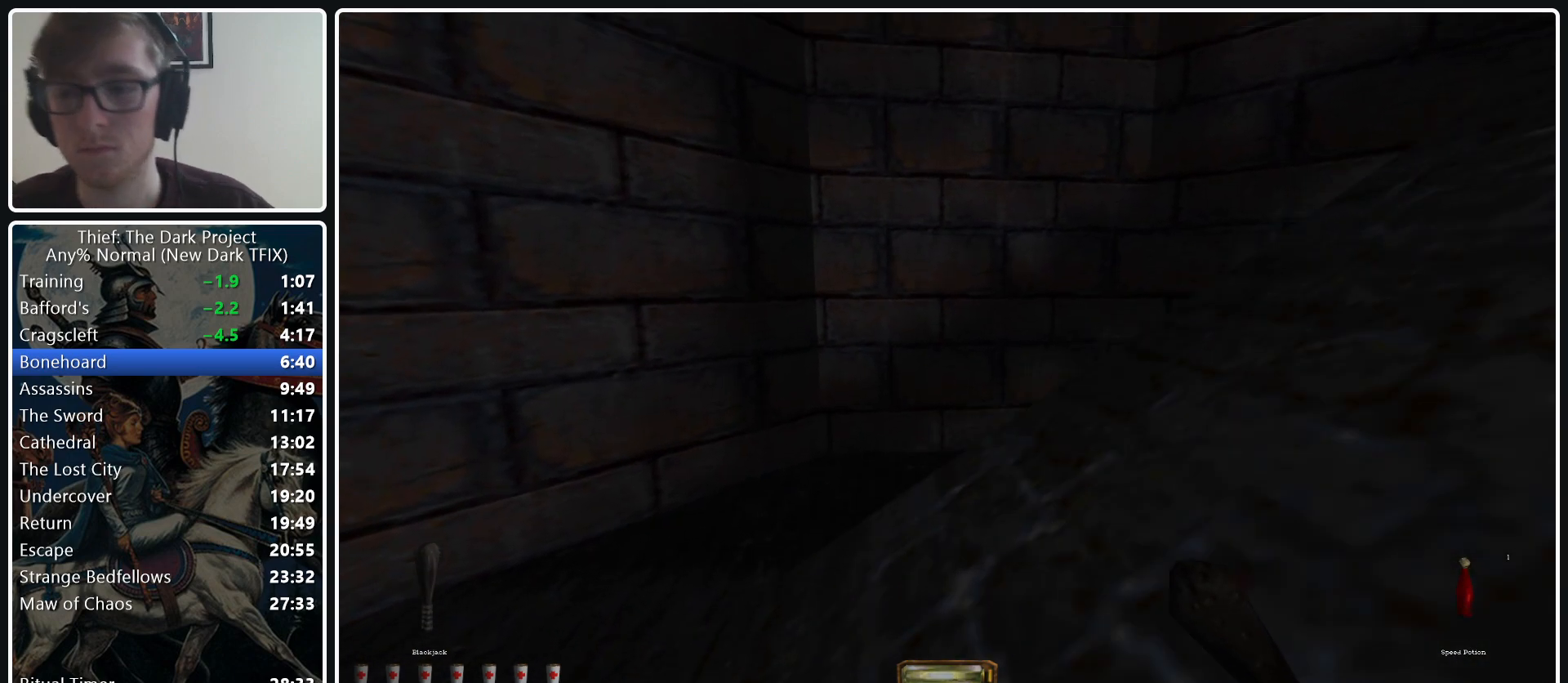
{"keys": ["d", "w"], "mouse": [], "events": []}
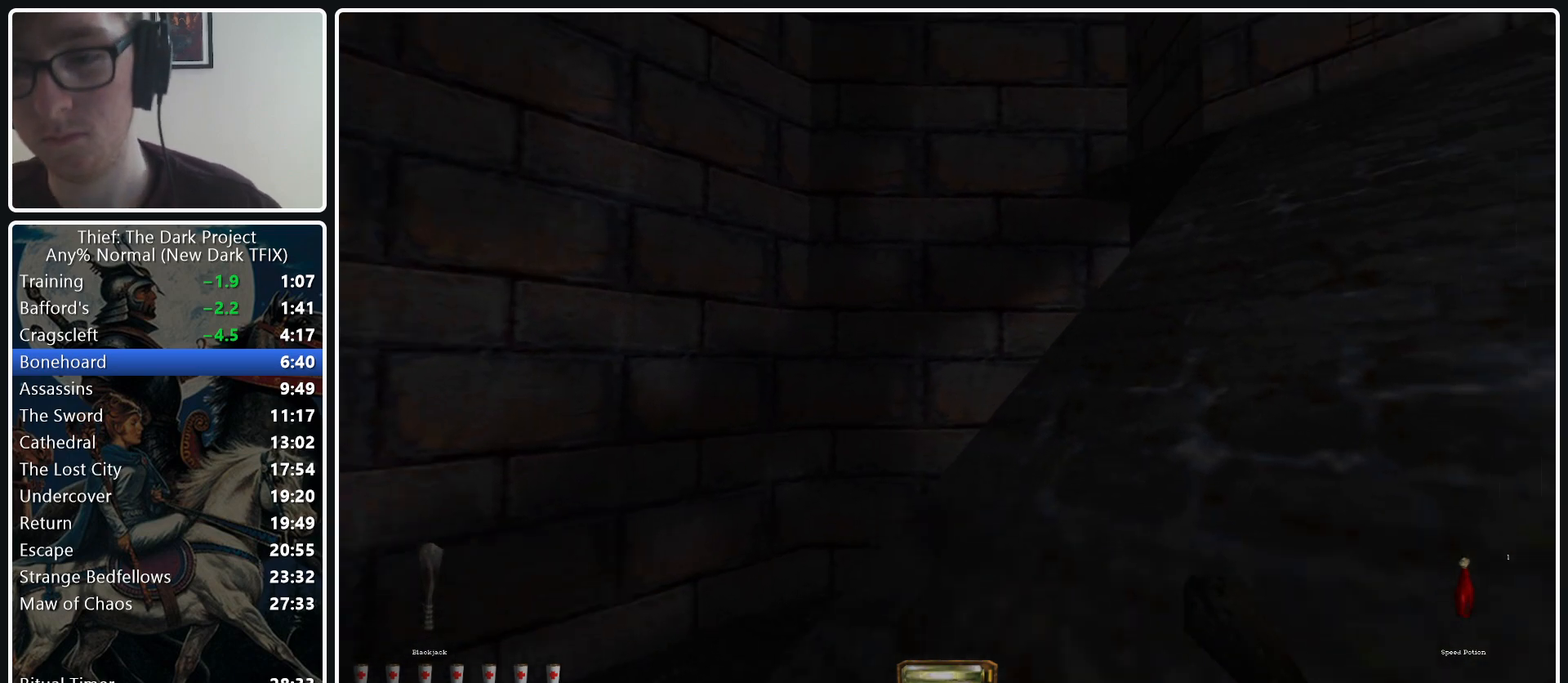
{"keys": ["d", "w"], "mouse": [], "events": [[17, "mouse_right", "down"], [117, "mouse_right", "up"]]}
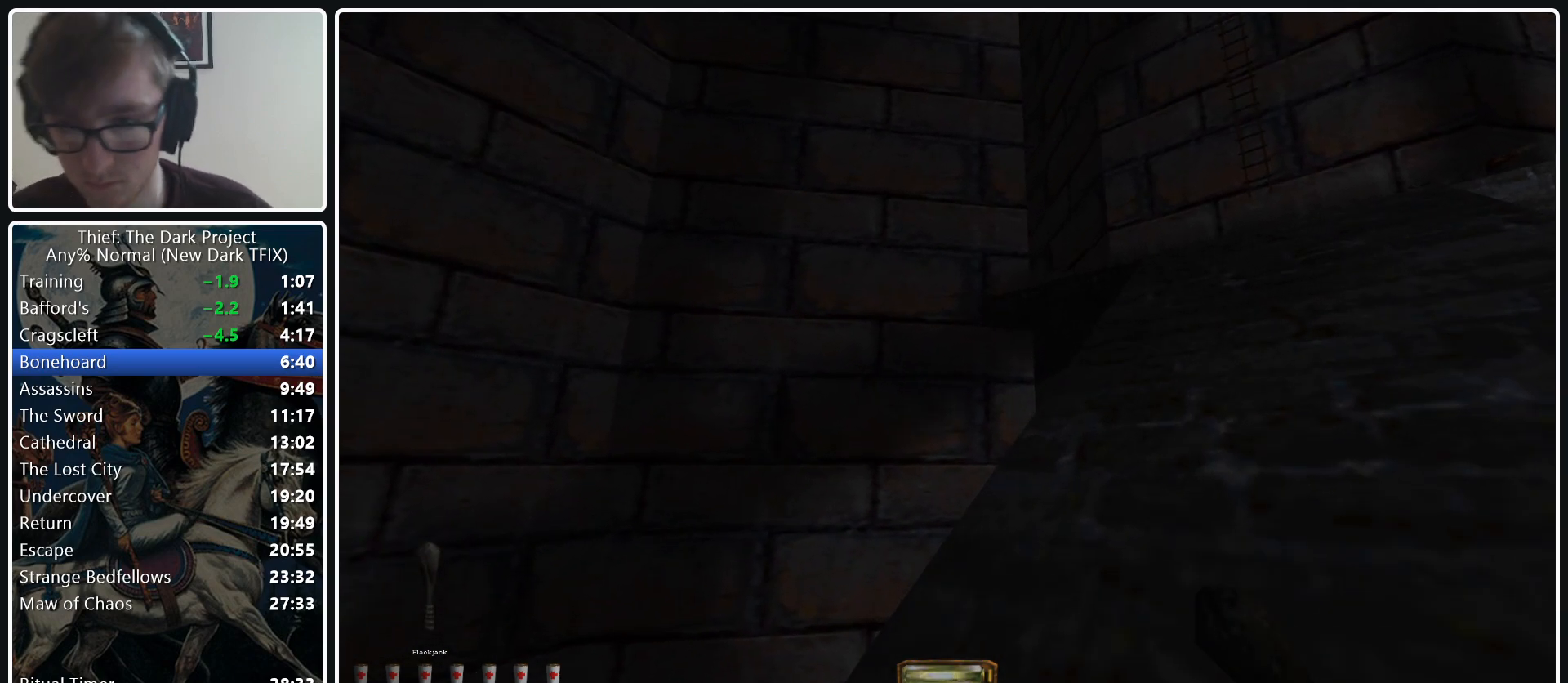
{"keys": ["d", "w"], "mouse": [], "events": []}
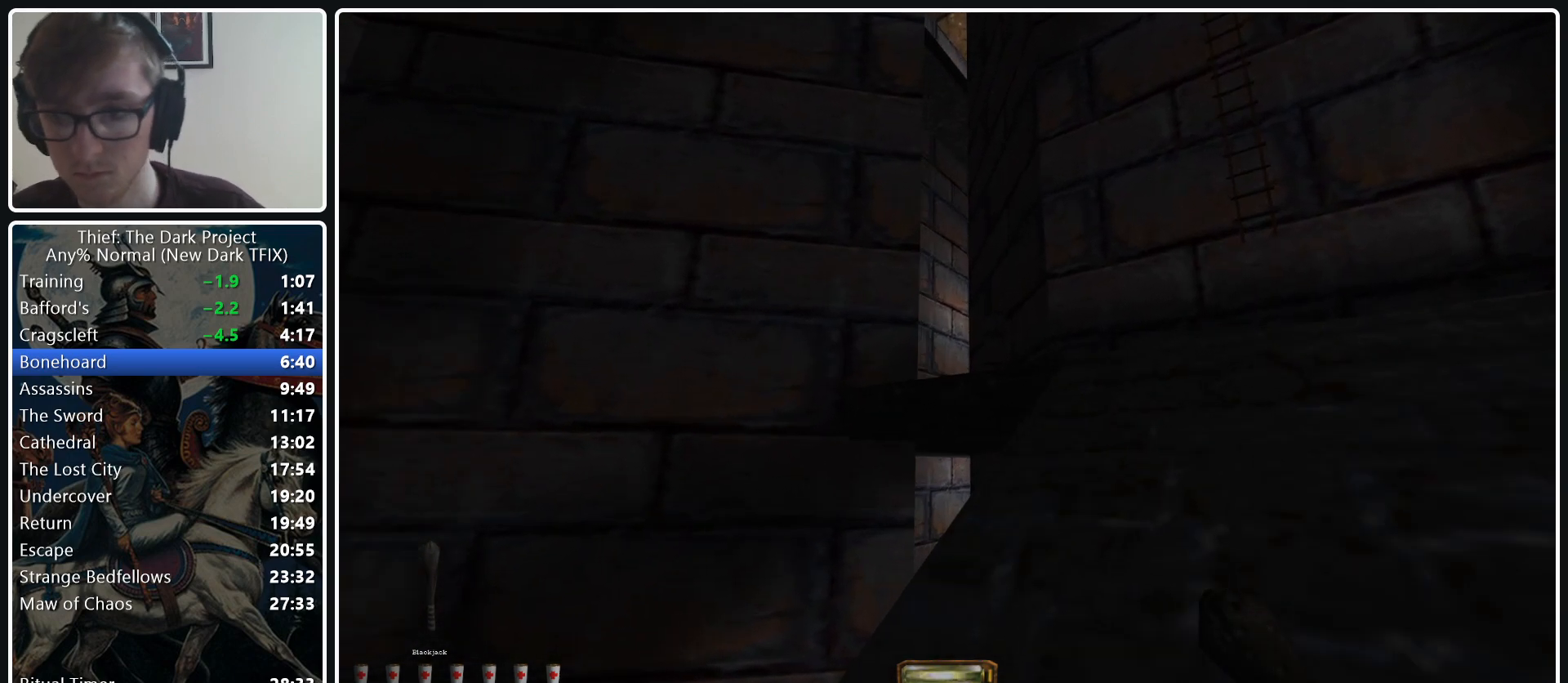
{"keys": ["d", "w"], "mouse": [], "events": []}
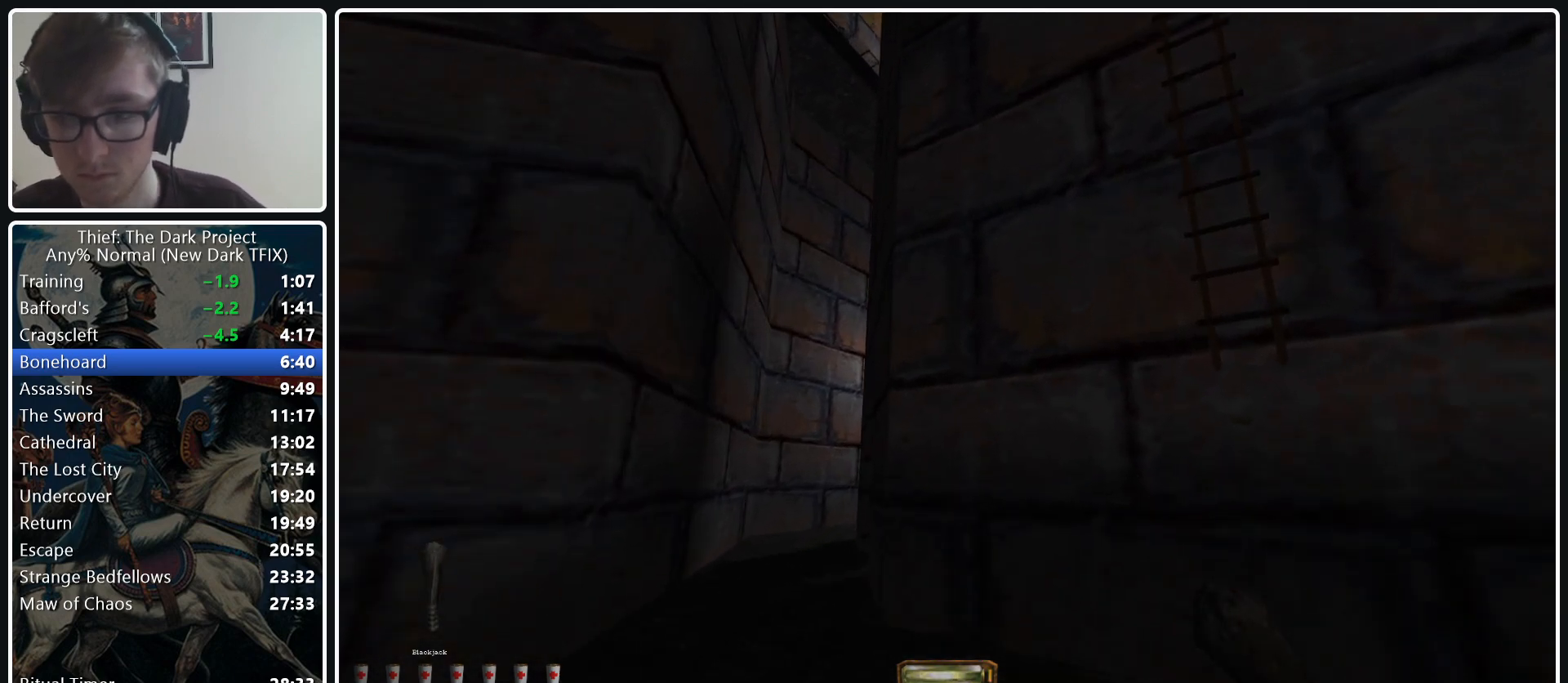
{"keys": ["w"], "mouse": [], "events": [[400, "d", "up"]]}
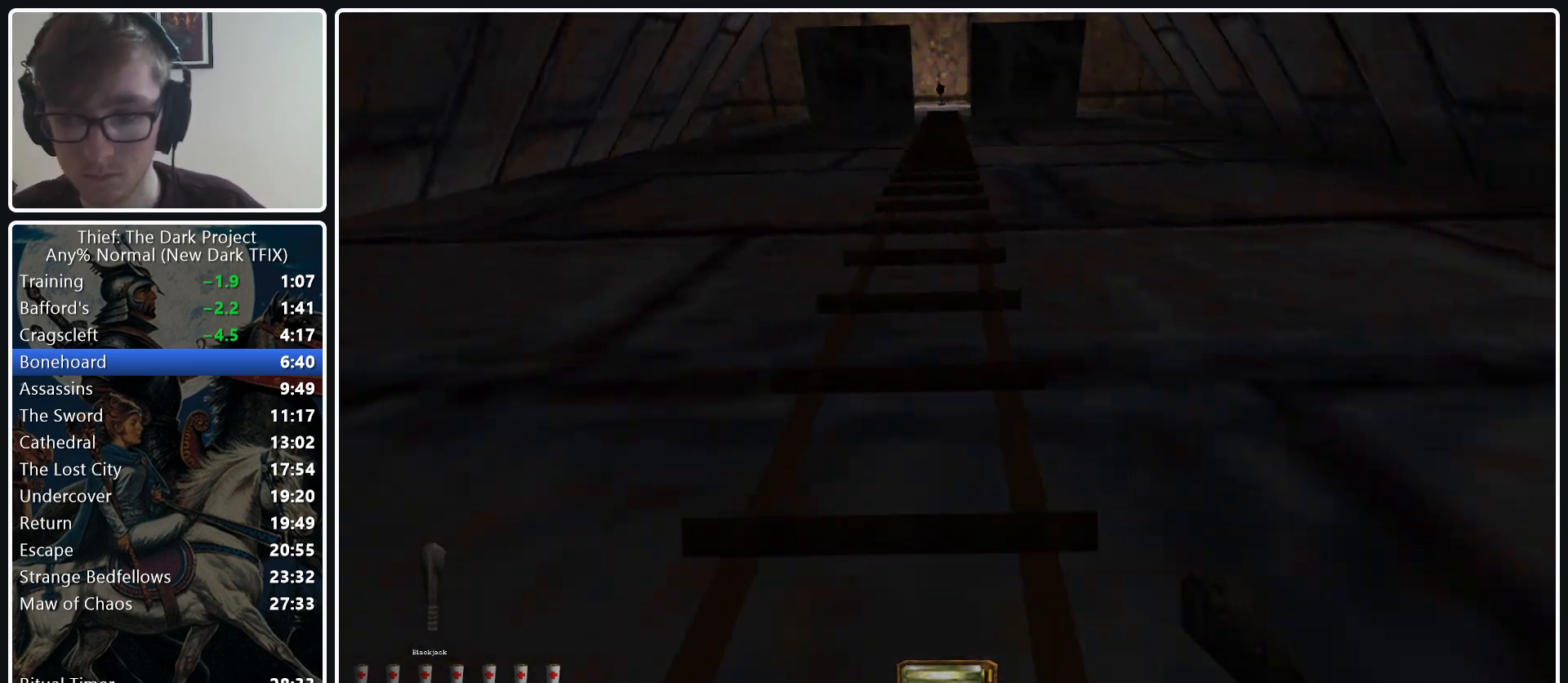
{"keys": ["w"], "mouse": [], "events": []}
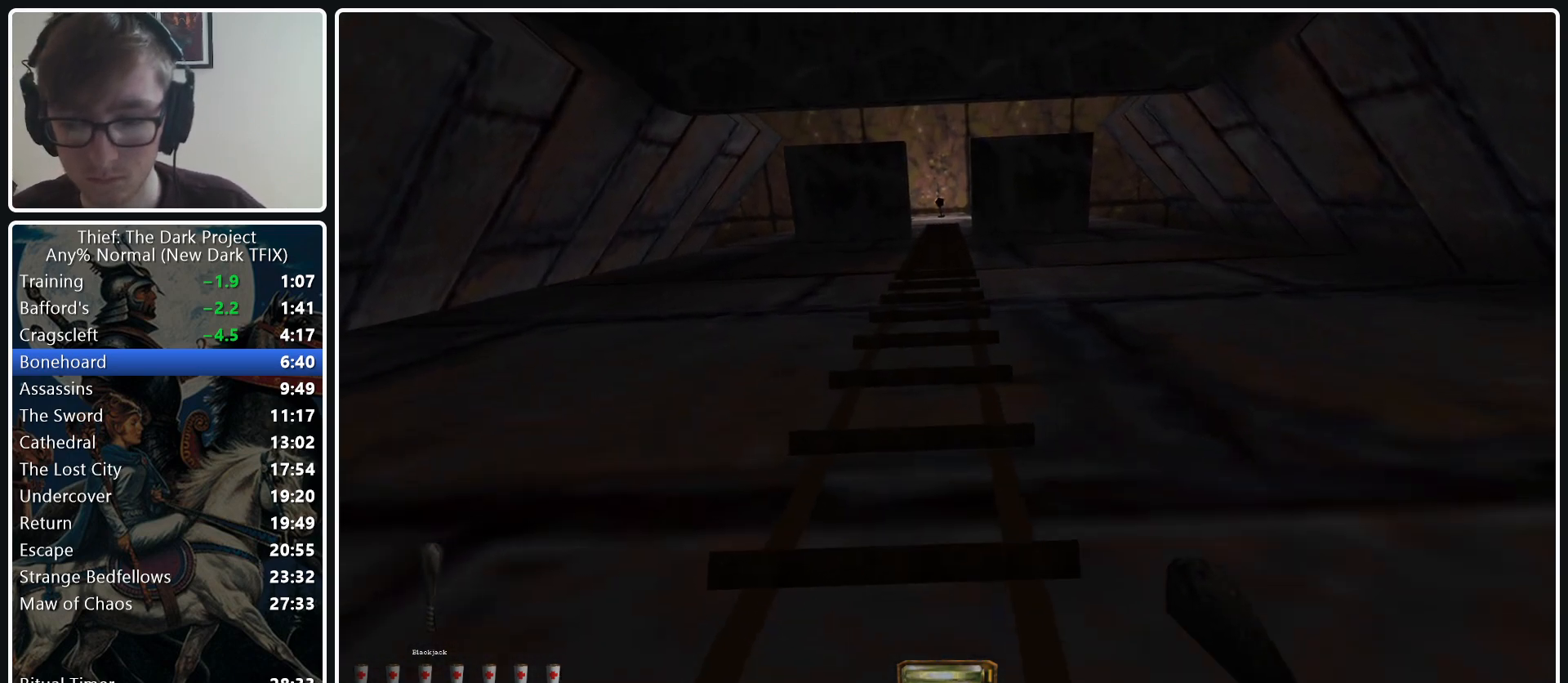
{"keys": ["w"], "mouse": [], "events": []}
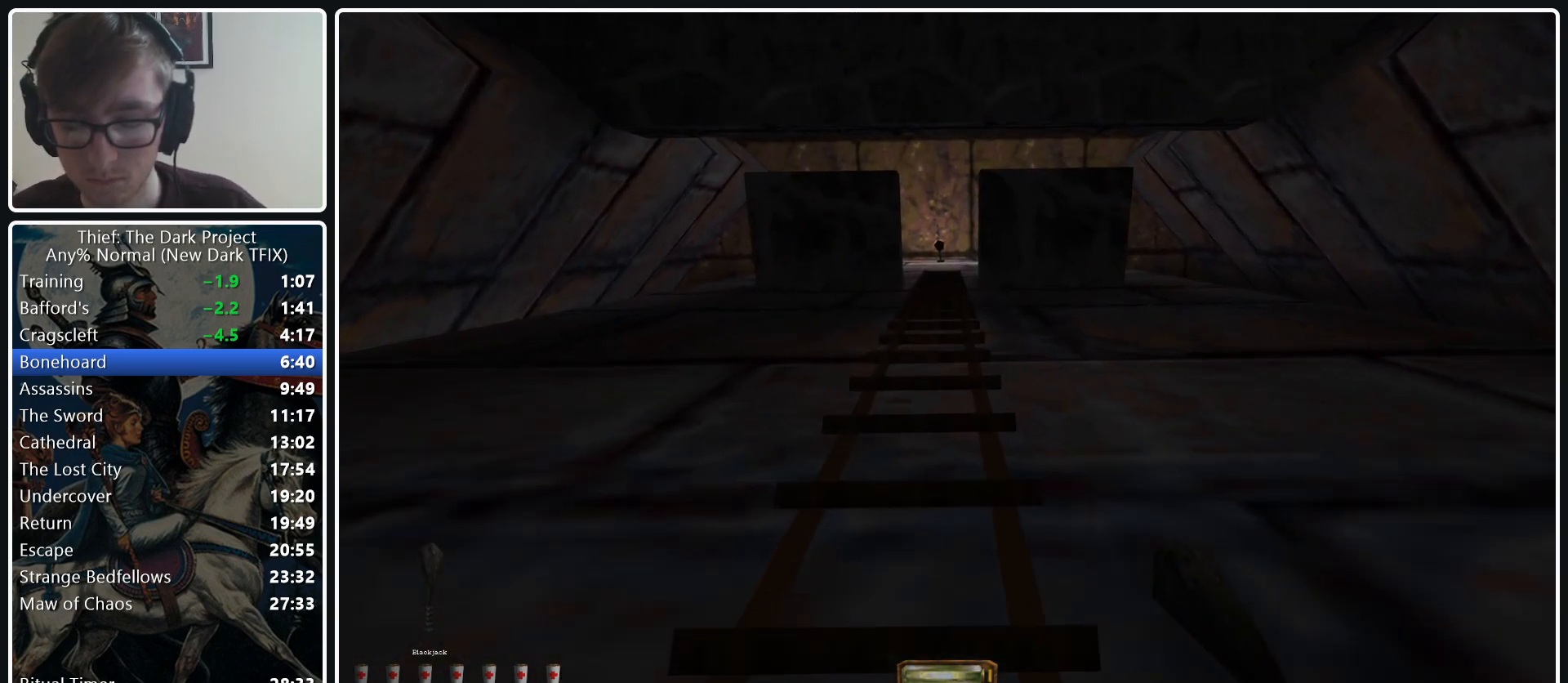
{"keys": ["w"], "mouse": [], "events": []}
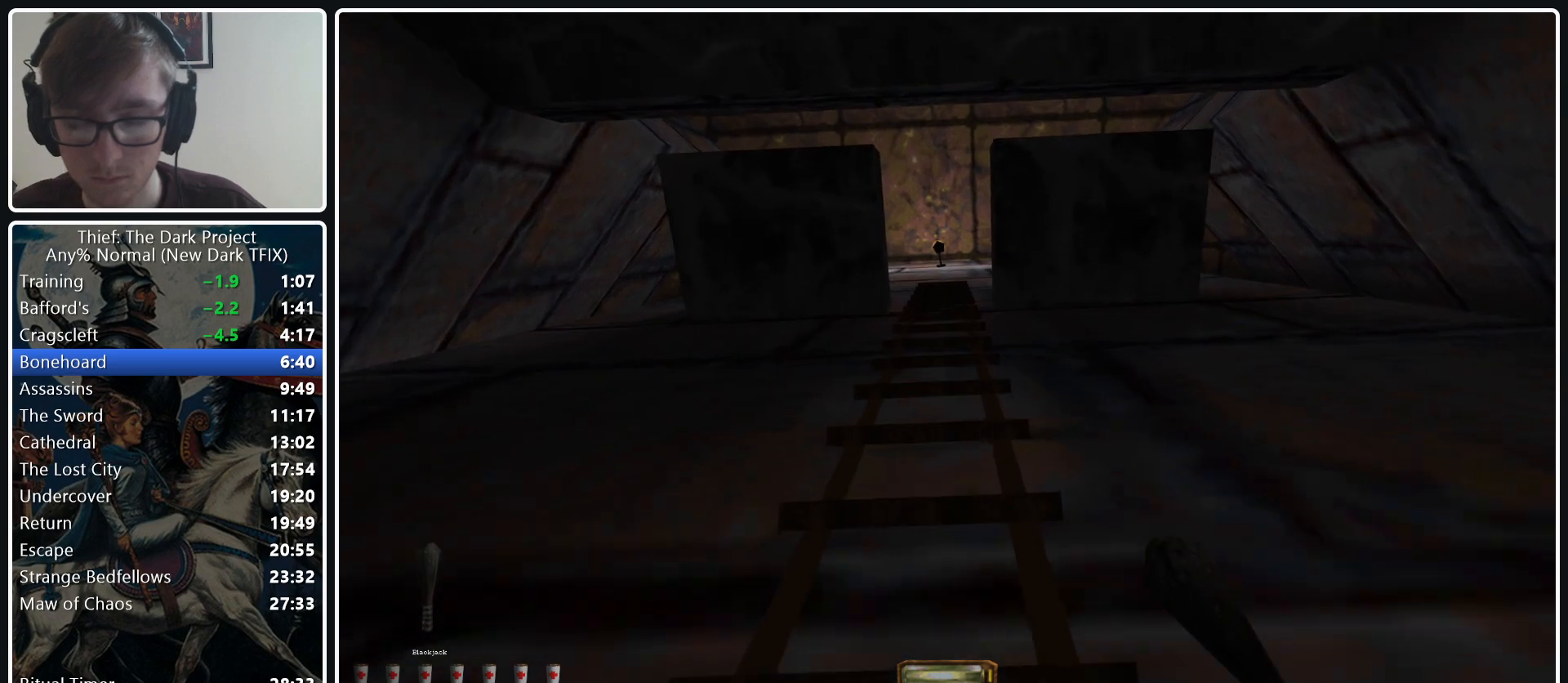
{"keys": ["w"], "mouse": [], "events": []}
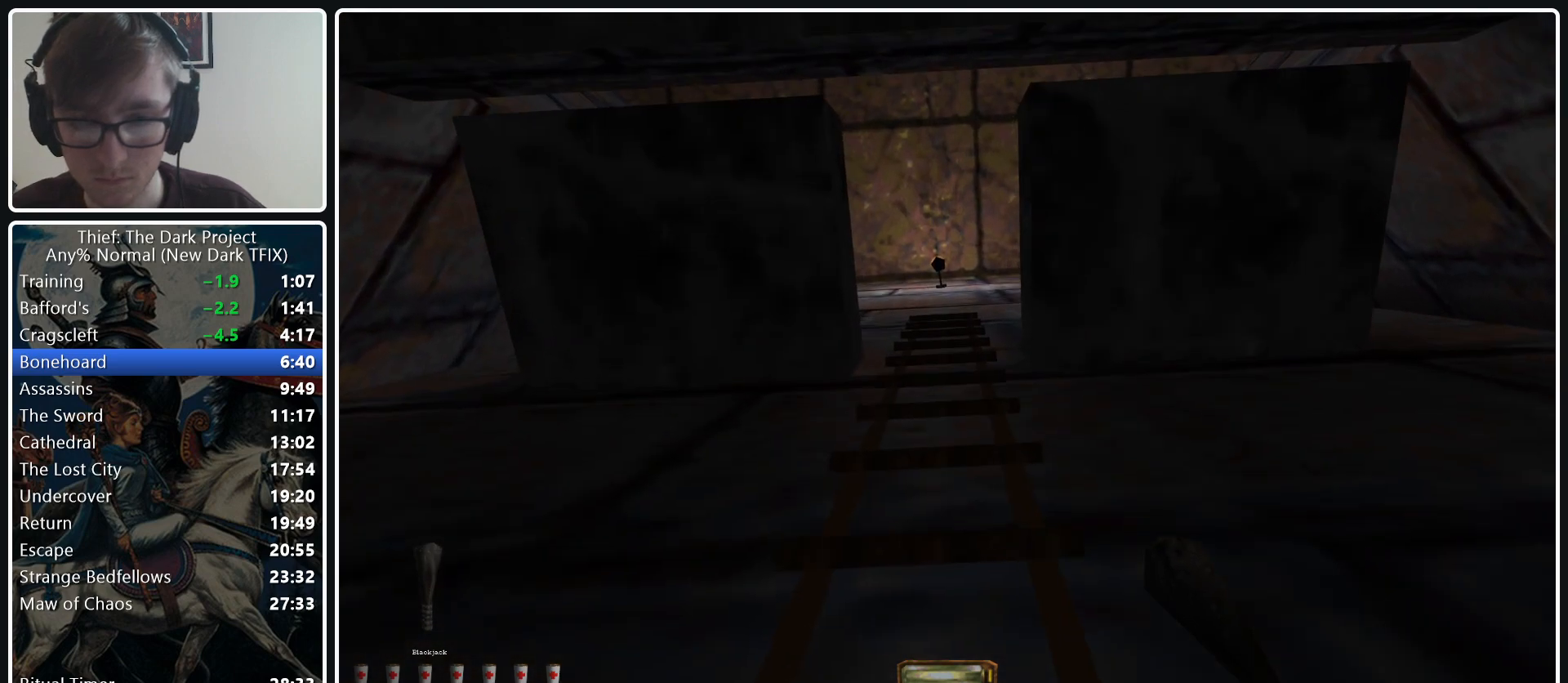
{"keys": ["w"], "mouse": [], "events": []}
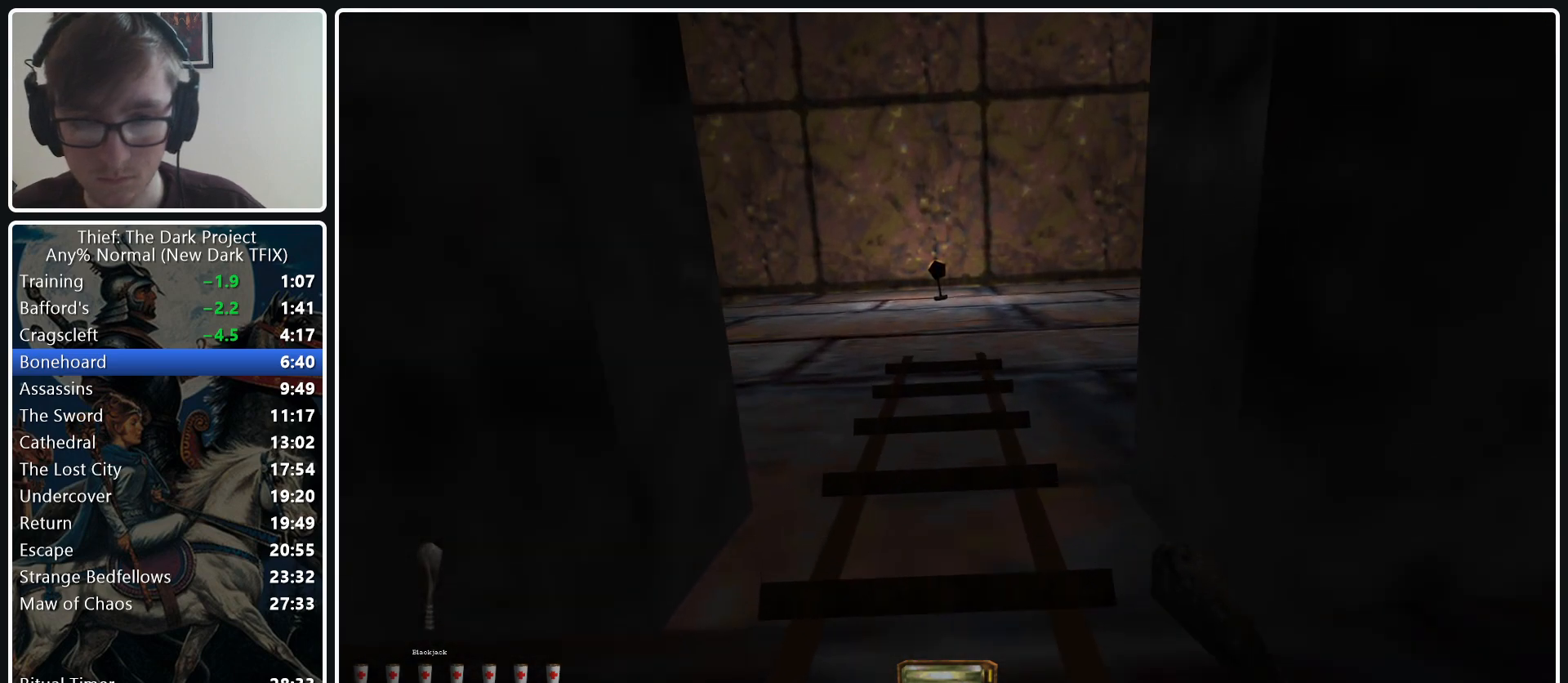
{"keys": ["w"], "mouse": [], "events": []}
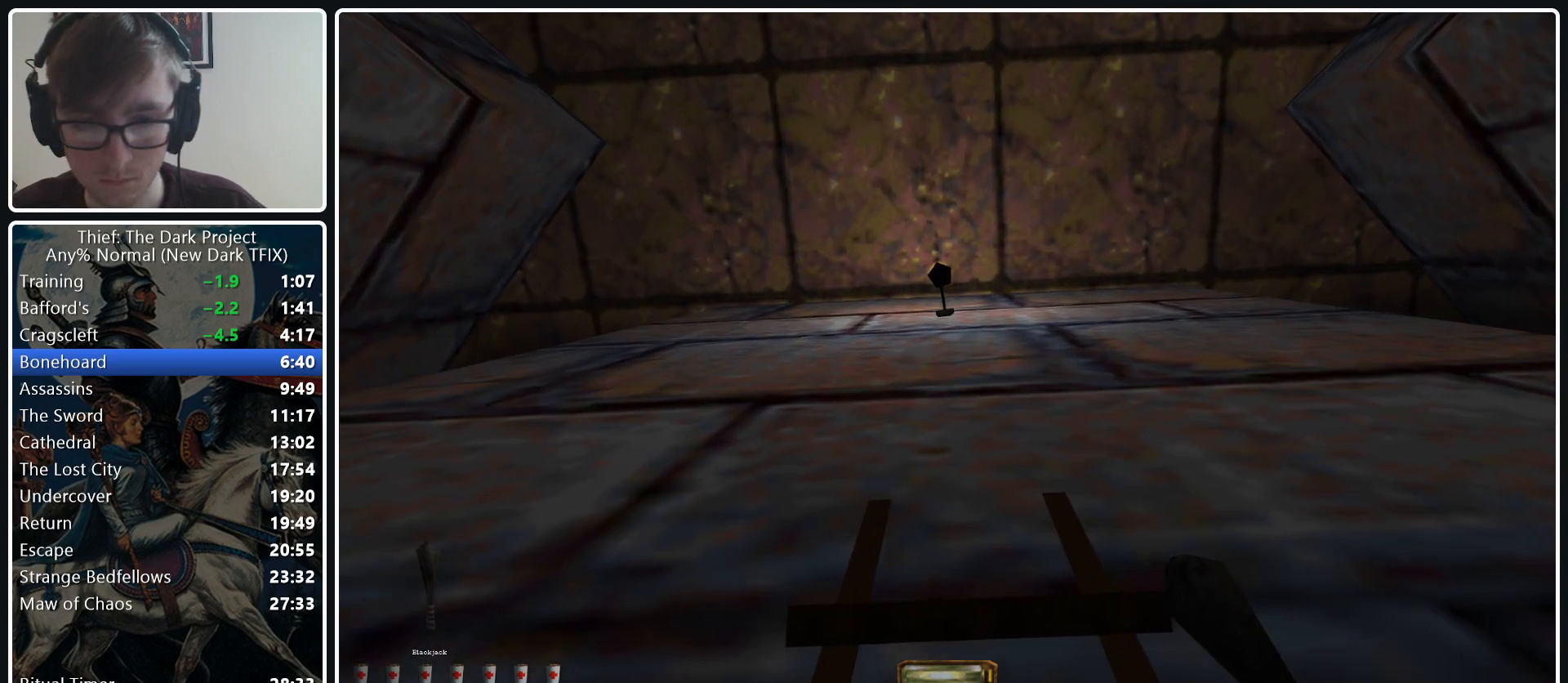
{"keys": [], "mouse": [], "events": [[417, "w", "up"]]}
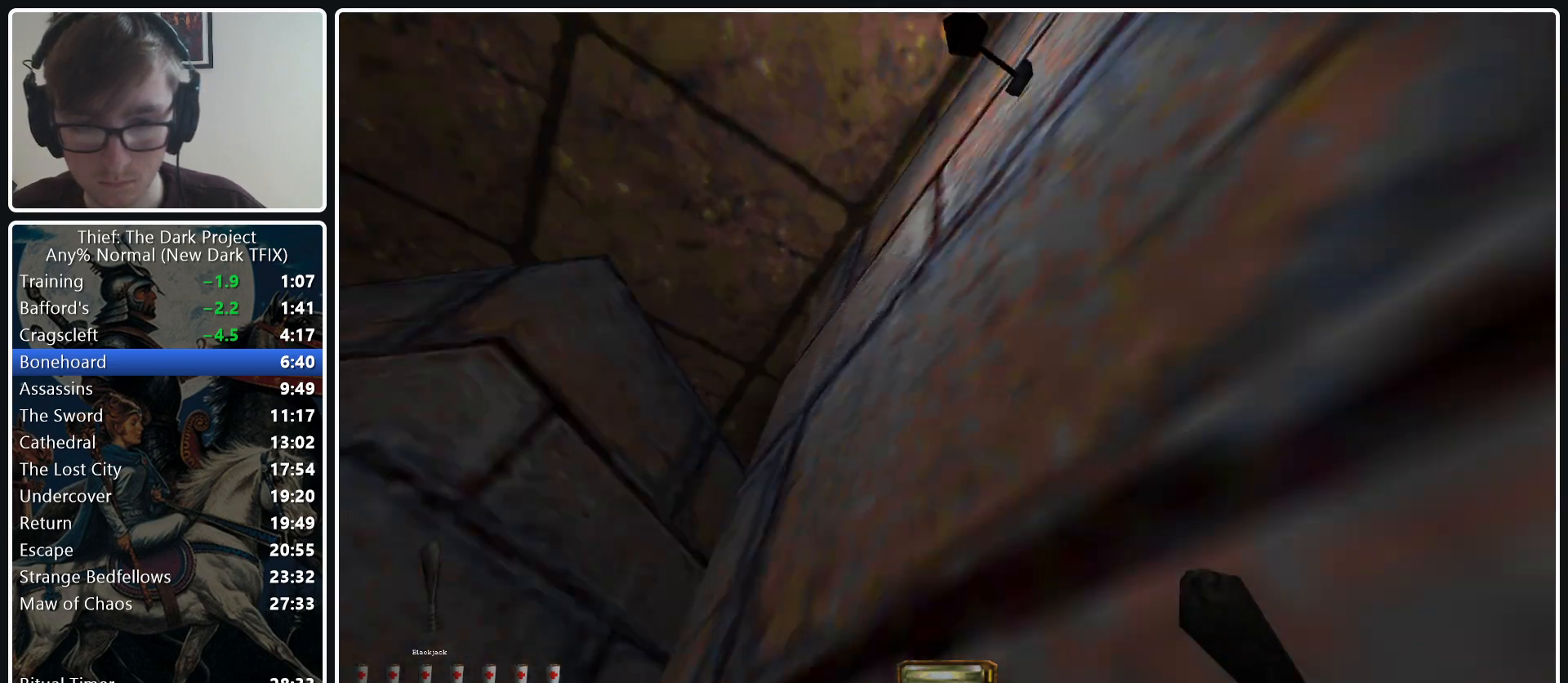
{"keys": ["w"], "mouse": [], "events": [[467, "w", "down"]]}
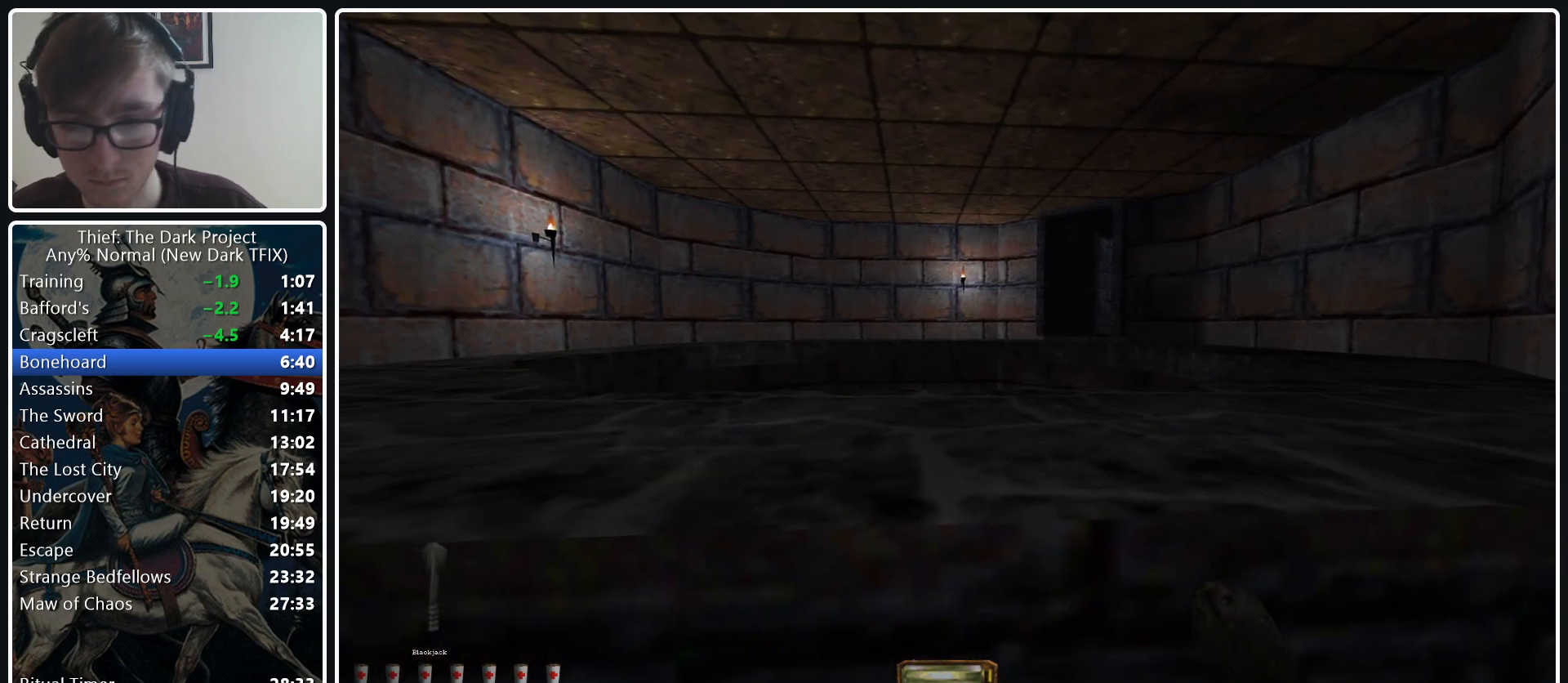
{"keys": ["a", "w"], "mouse": [], "events": [[67, "space", "down"], [450, "a", "down"], [450, "space", "up"]]}
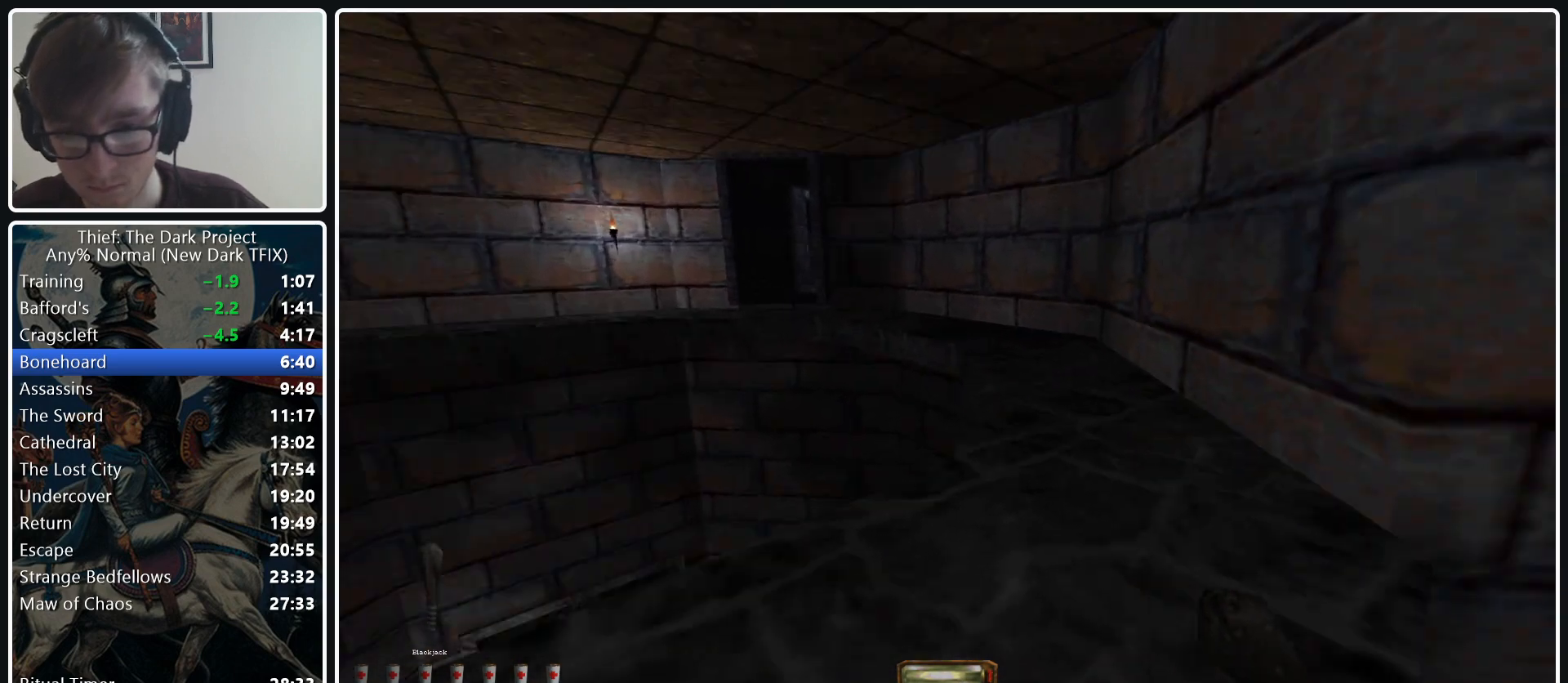
{"keys": ["d", "w"], "mouse": [], "events": [[317, "a", "up"], [317, "d", "down"]]}
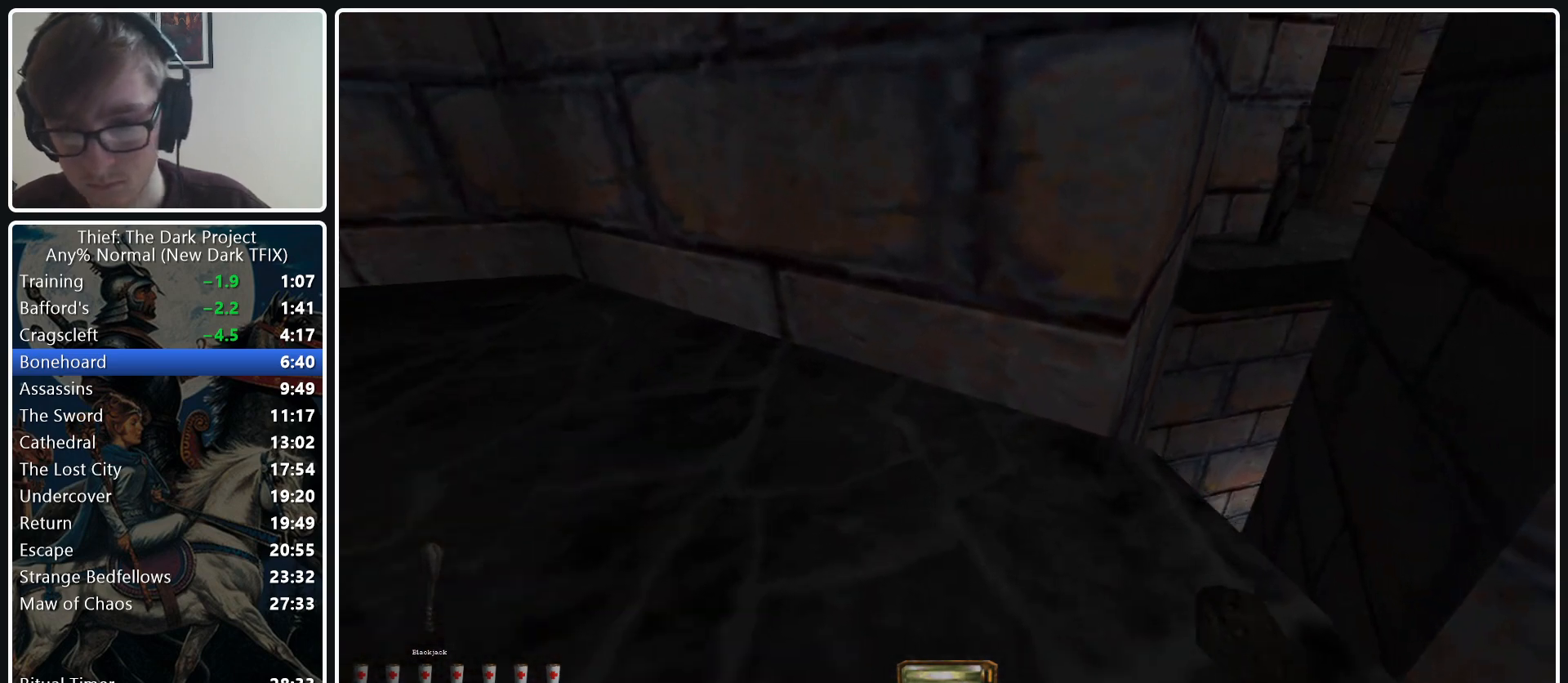
{"keys": ["d", "w"], "mouse": [], "events": [[200, "mouse_wheel_down", "down"], [283, "mouse_wheel_down", "up"]]}
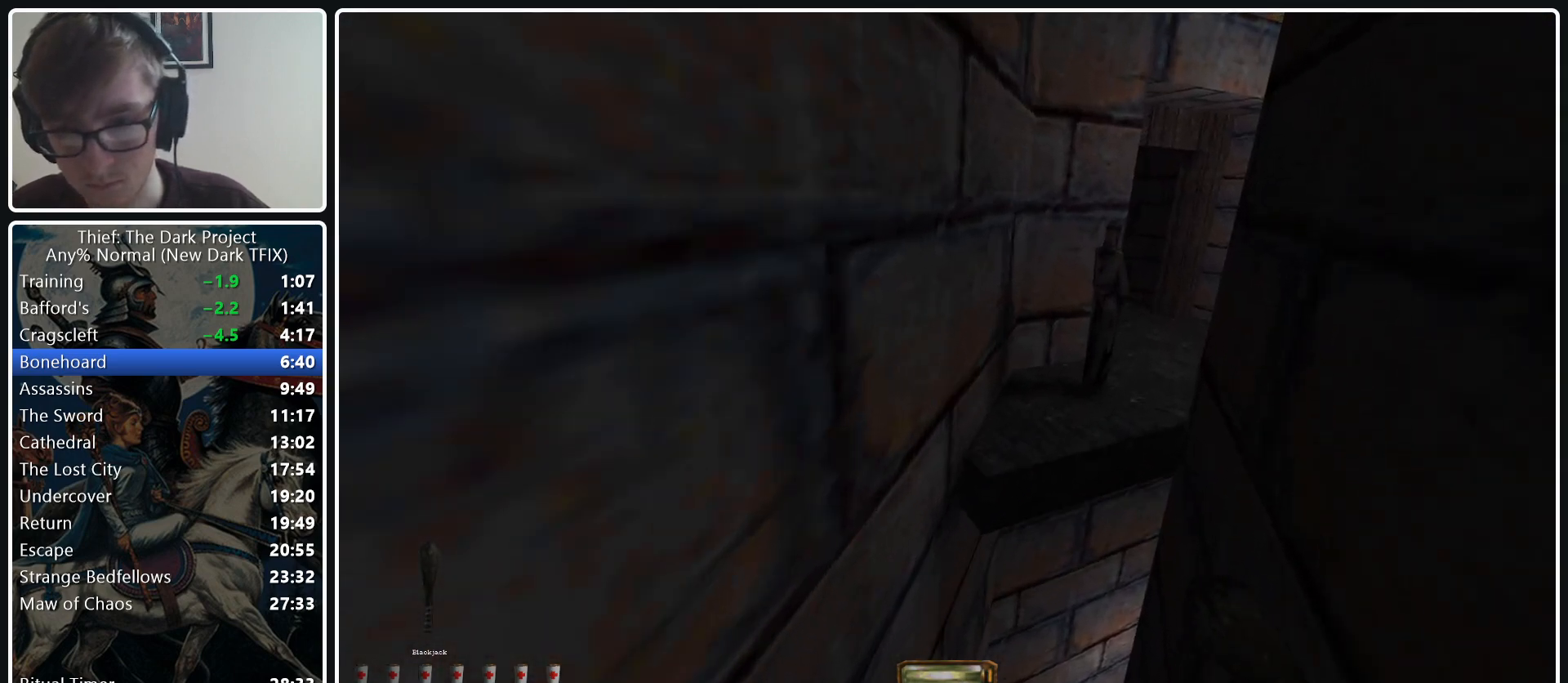
{"keys": ["d", "w"], "mouse": [], "events": []}
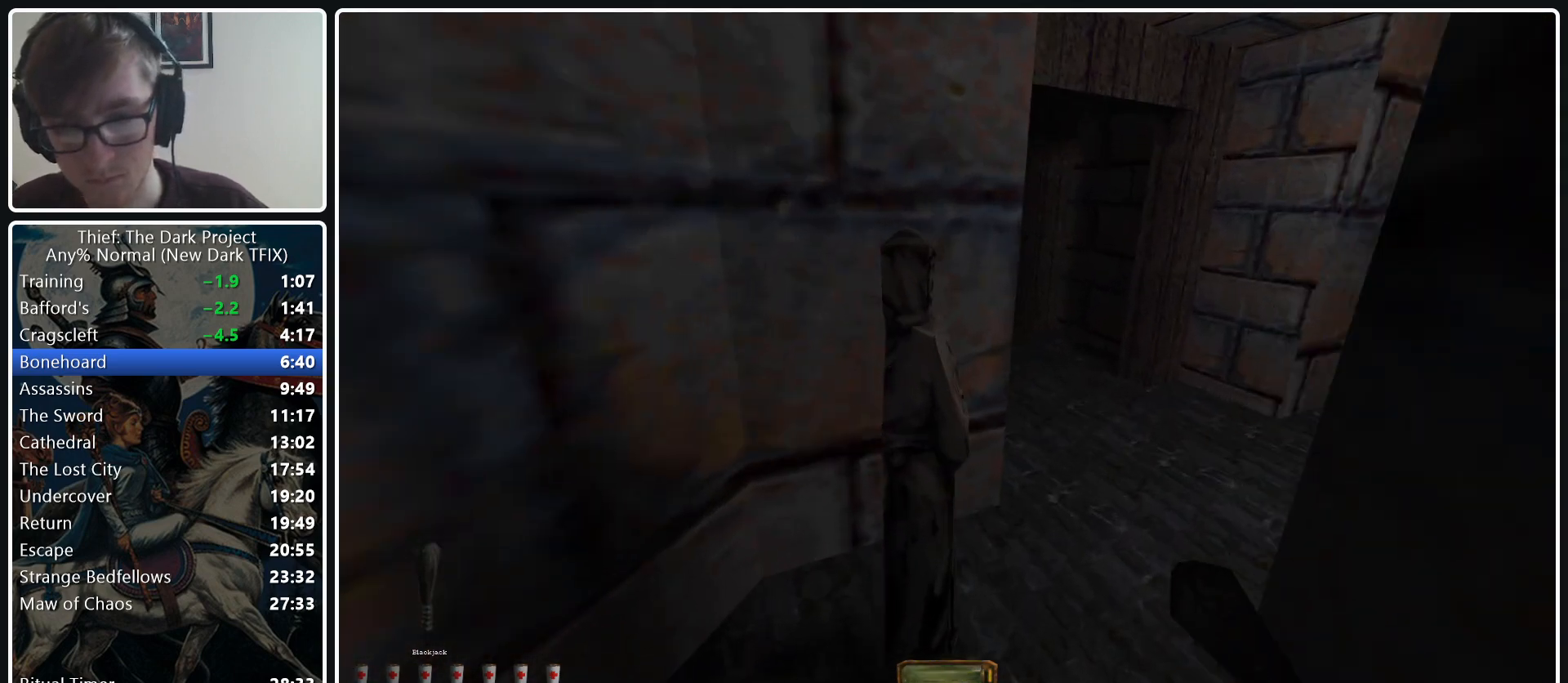
{"keys": ["a", "w"], "mouse": [], "events": [[367, "d", "up"], [500, "a", "down"]]}
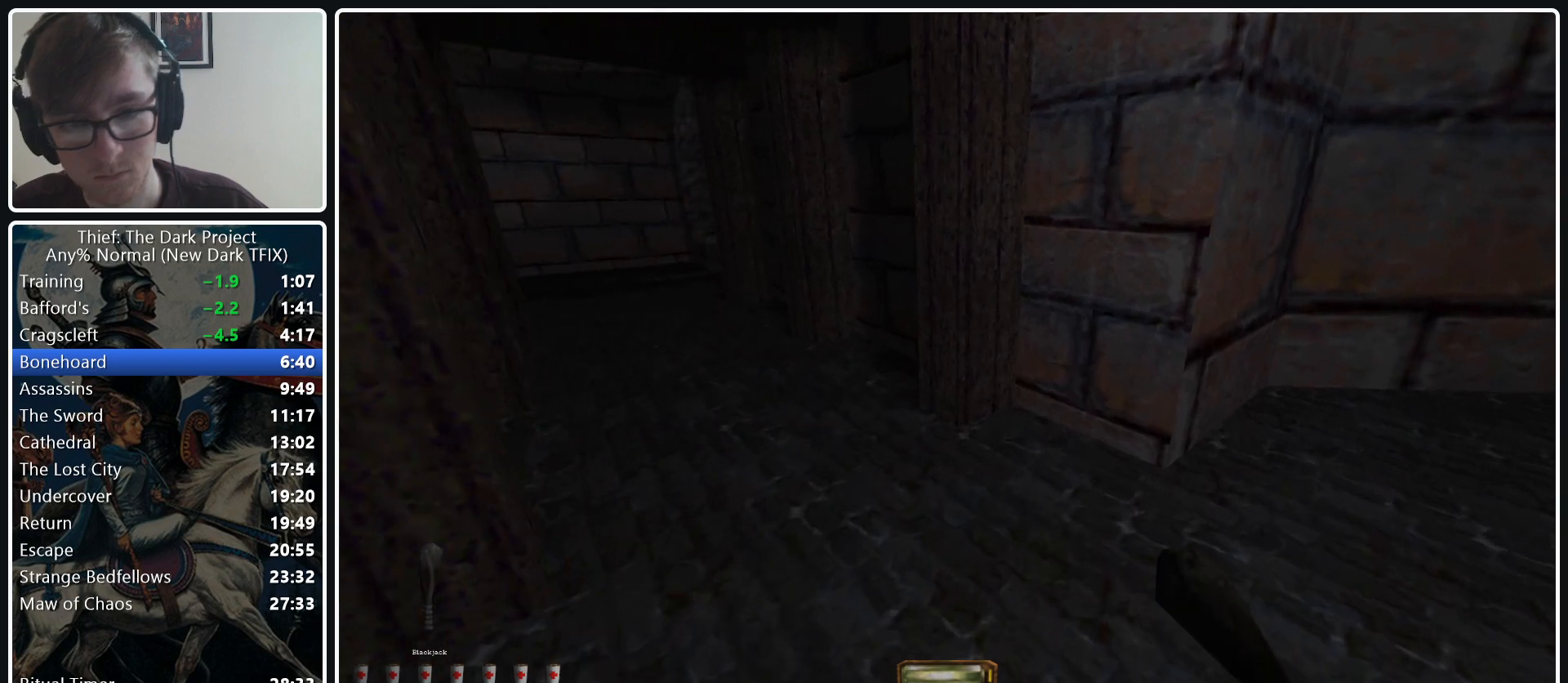
{"keys": ["a", "w"], "mouse": [], "events": [[183, "mouse_wheel_down", "down"], [333, "mouse_wheel_down", "up"]]}
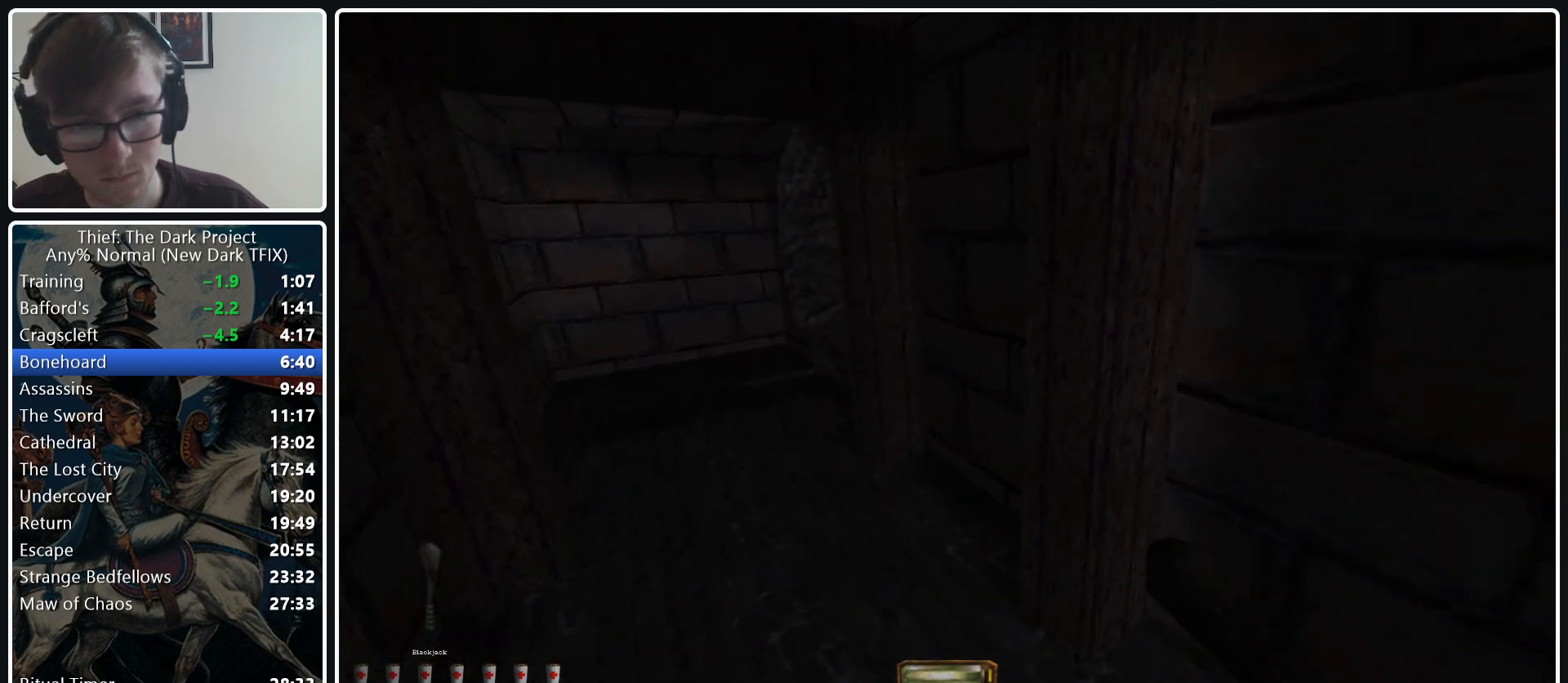
{"keys": ["d", "w"], "mouse": [], "events": [[67, "a", "up"], [250, "d", "down"]]}